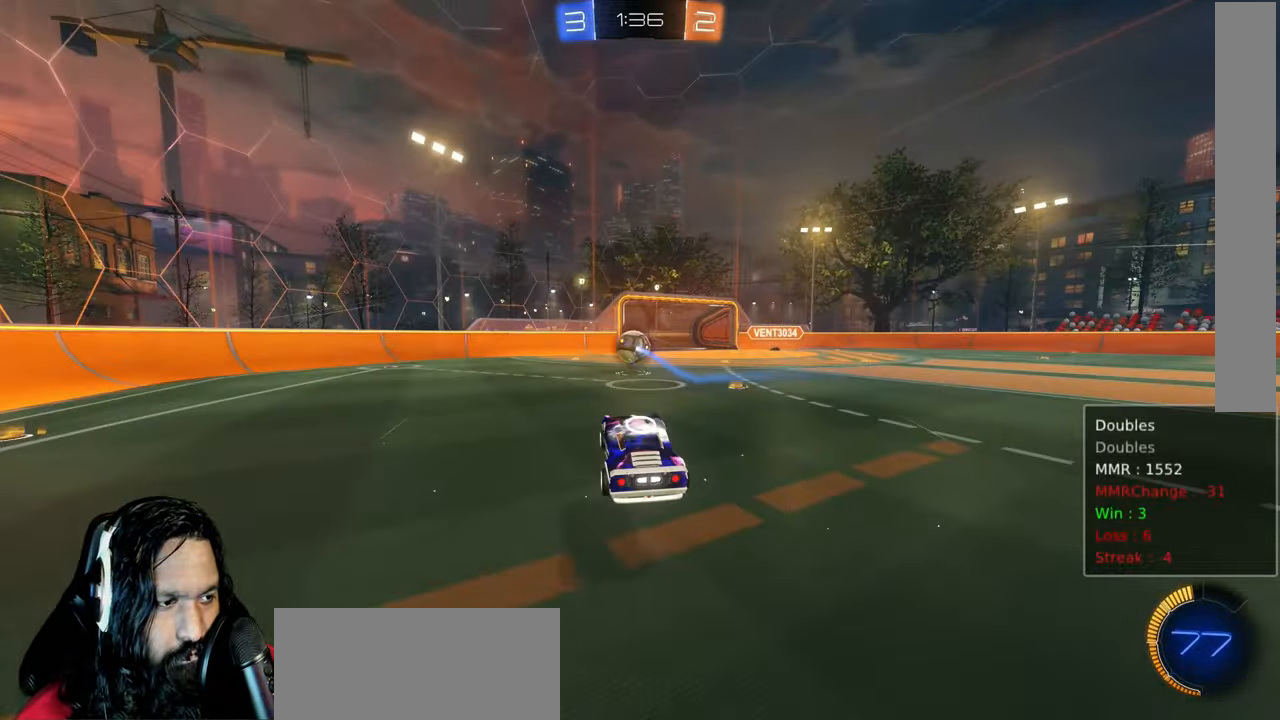
Gameplay with a controller (PlayStation layout); each line is a JSON object with the inputs held at the frame after it (dt_ms = milliseconds from this image to that frame). "events" lists button and stick changes between this image and that frame as [ms after this image, input, new state], when the widget could be followed in between. Not read: L3 TOUCHPAD.
{"dt_ms": 1000, "buttons": ["CIRCLE", "L1", "R2"], "left_stick": "down-right", "right_stick": "center"}
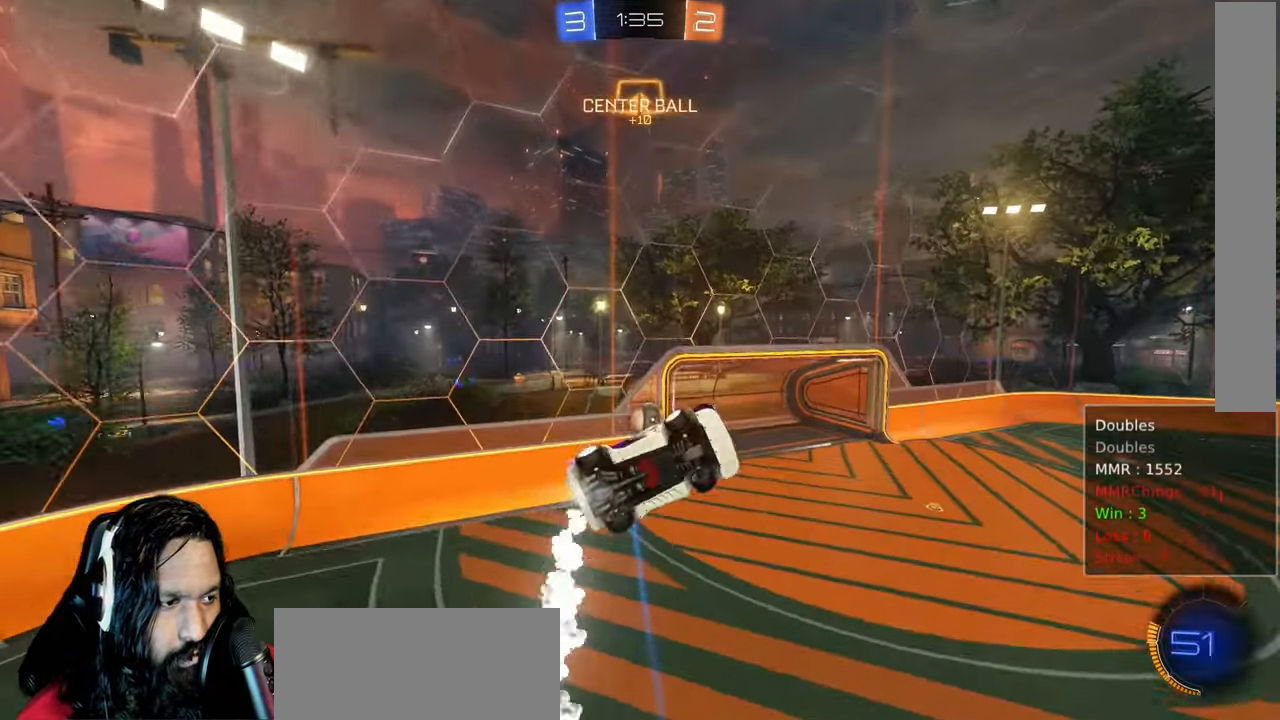
{"dt_ms": 500, "buttons": ["CIRCLE", "L1", "R2"], "left_stick": "right", "right_stick": "center", "events": [[83, "left_stick", "right"], [117, "CIRCLE", "up"], [167, "CIRCLE", "down"]]}
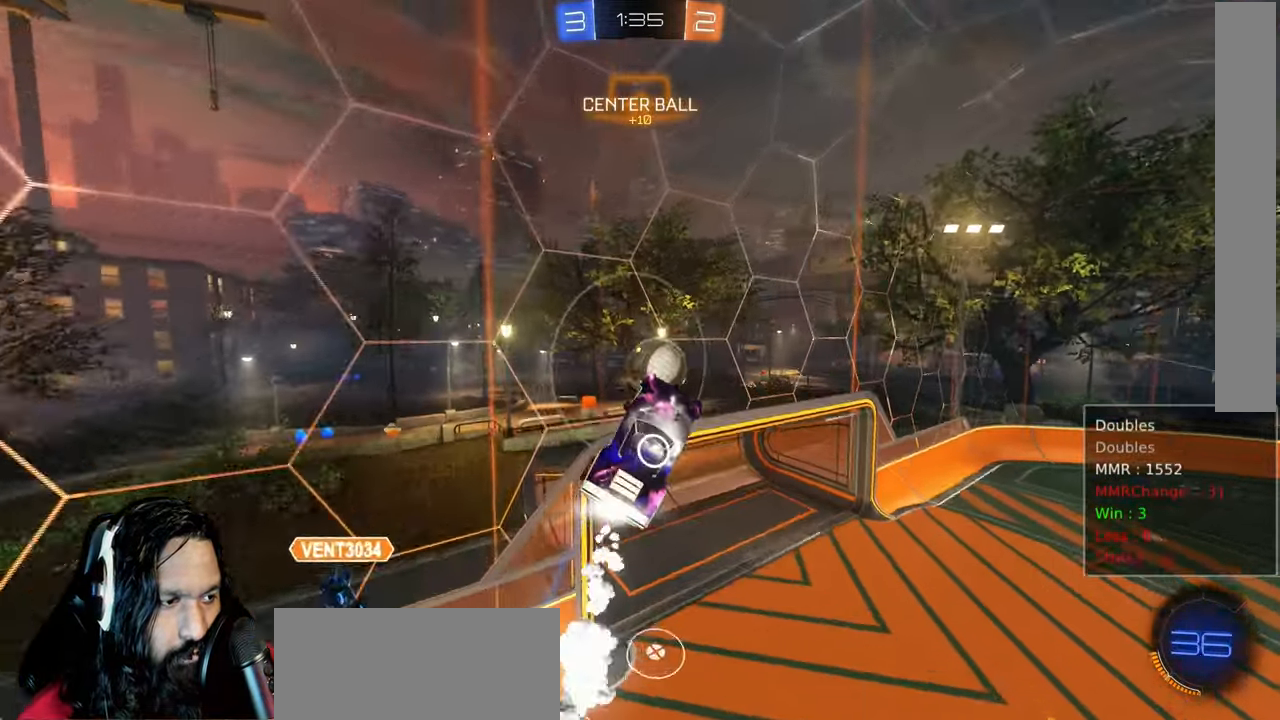
{"dt_ms": 500, "buttons": ["R2"], "left_stick": "center", "right_stick": "center", "events": [[50, "left_stick", "down-right"], [67, "CIRCLE", "up"], [117, "L1", "up"], [183, "left_stick", "center"]]}
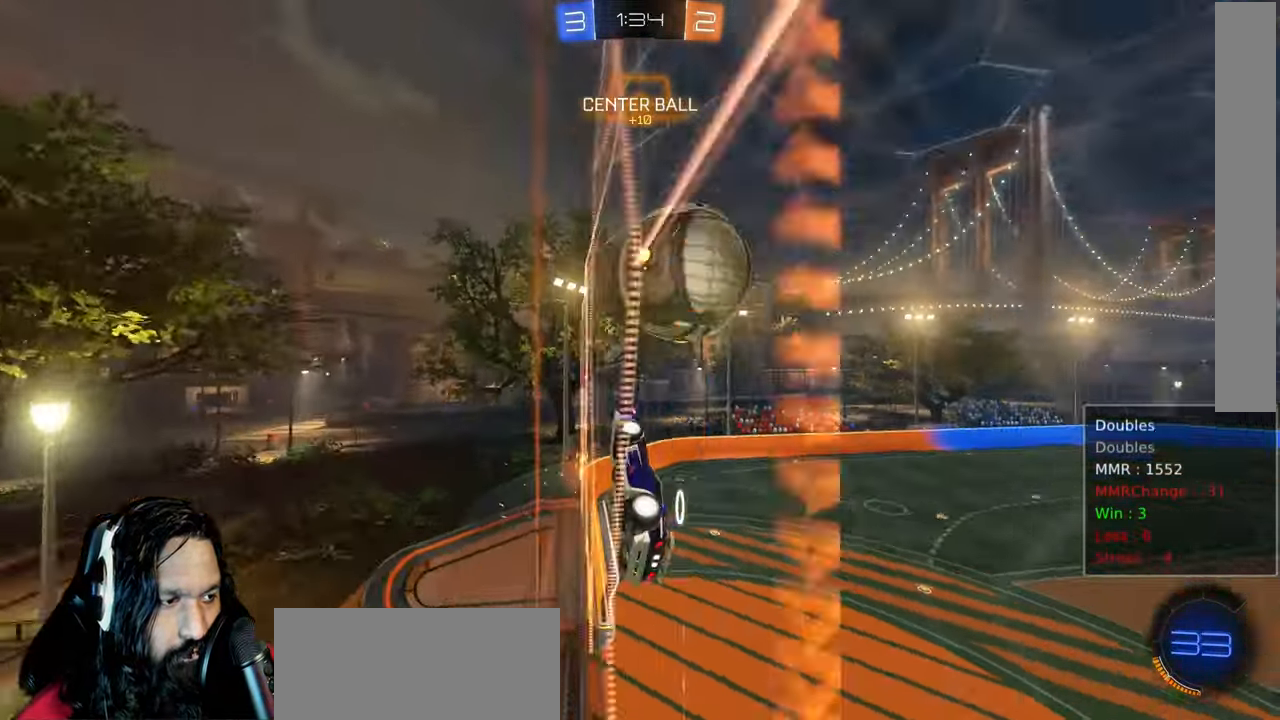
{"dt_ms": 500, "buttons": ["R2"], "left_stick": "center", "right_stick": "center", "events": []}
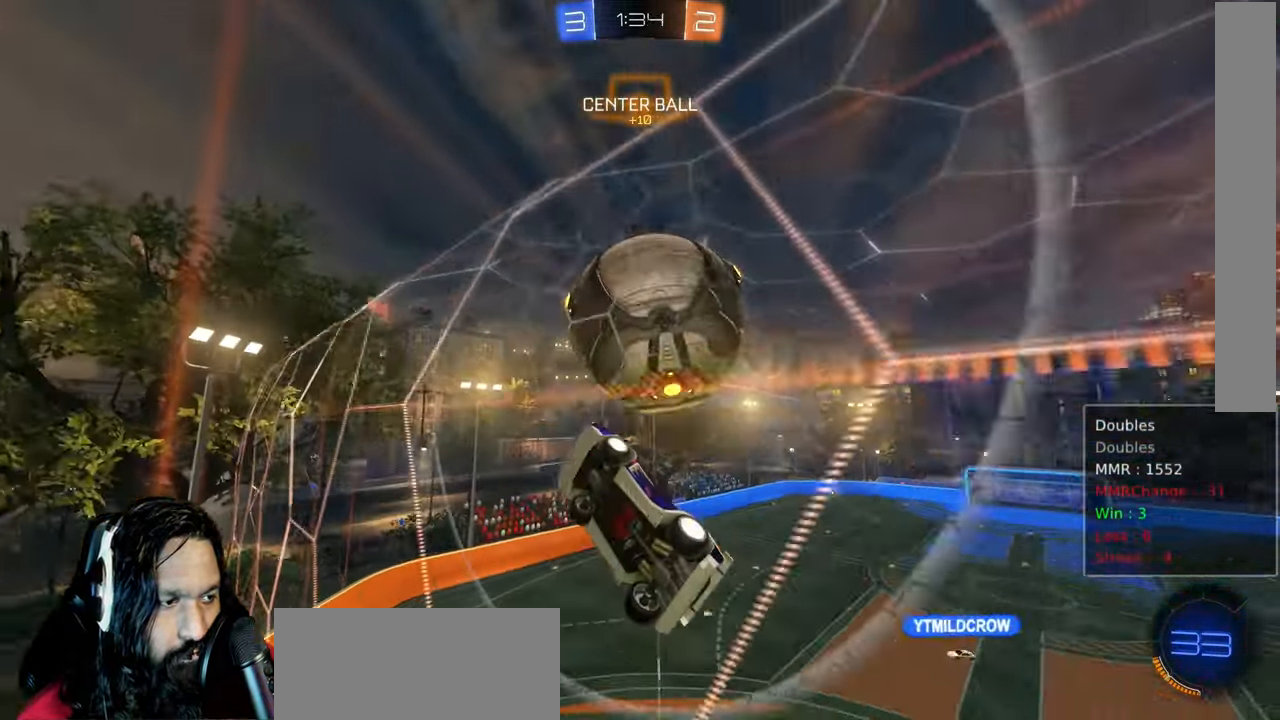
{"dt_ms": 500, "buttons": ["R2"], "left_stick": "center", "right_stick": "center", "events": [[133, "left_stick", "down-right"], [350, "left_stick", "center"]]}
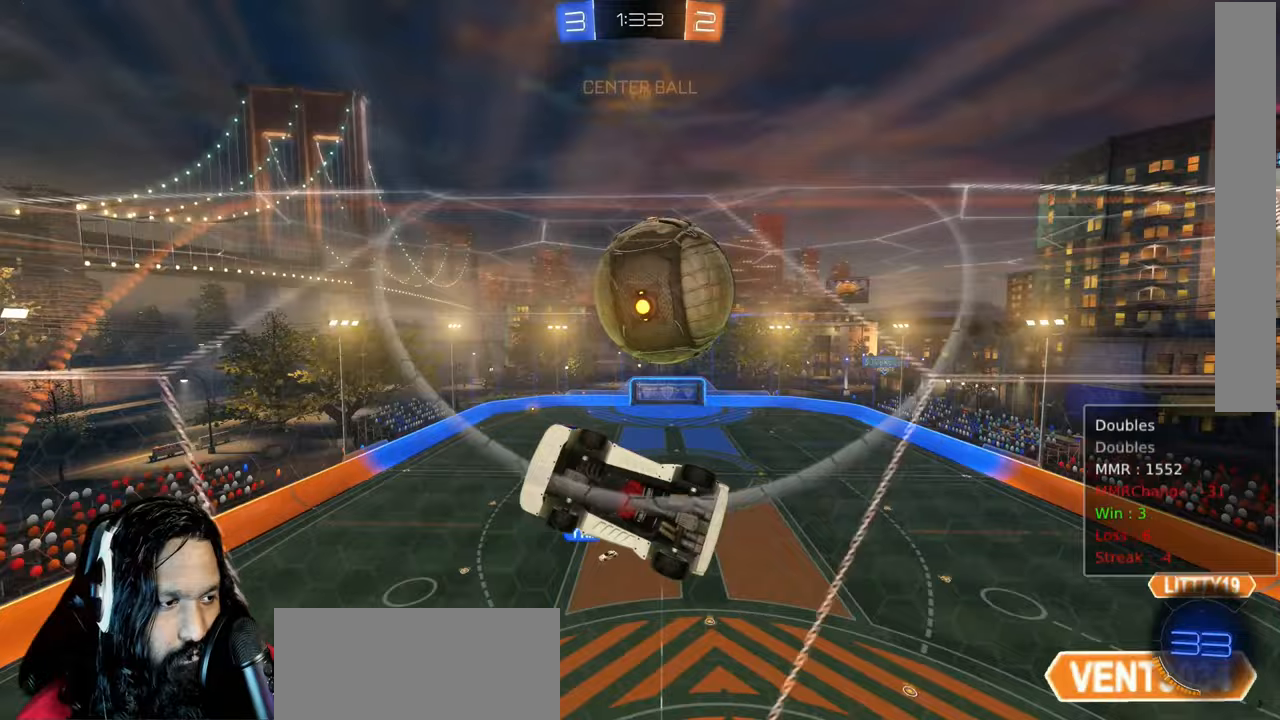
{"dt_ms": 500, "buttons": ["CROSS", "R2"], "left_stick": "down-right", "right_stick": "center", "events": [[67, "left_stick", "down-right"], [133, "R2", "up"], [217, "L2", "down"], [300, "L2", "up"], [300, "R2", "down"], [433, "CROSS", "down"]]}
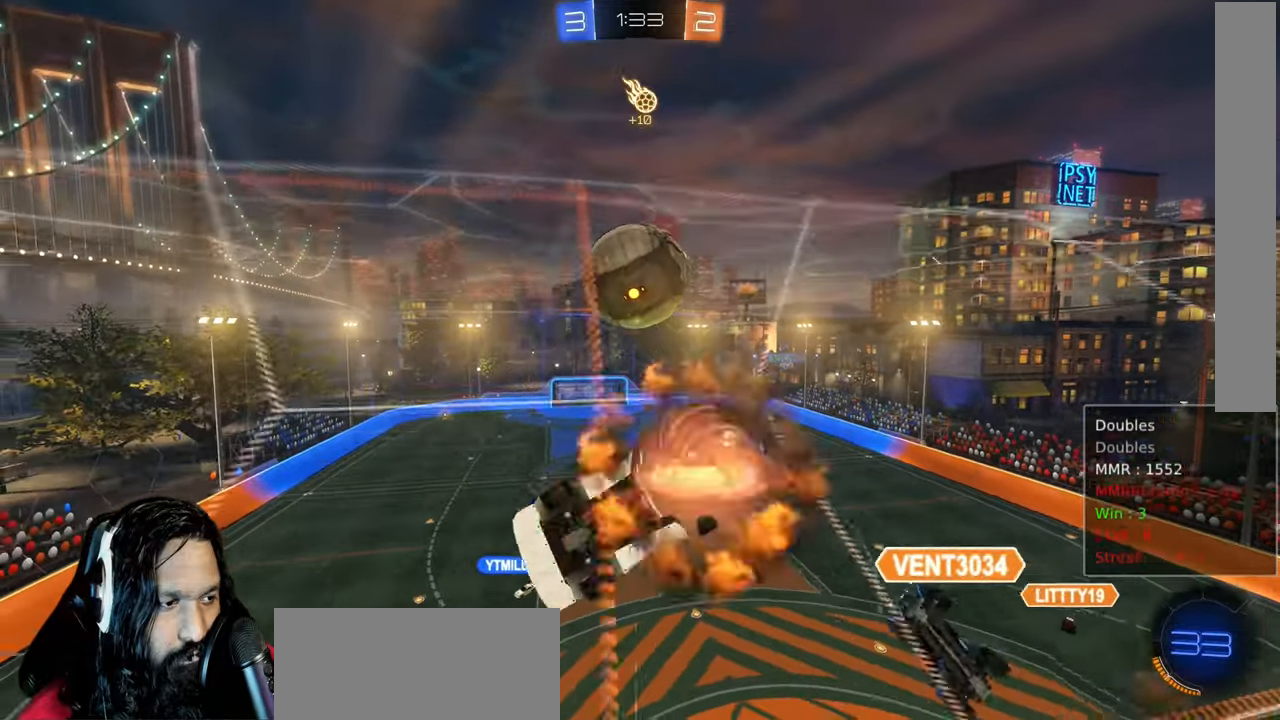
{"dt_ms": 500, "buttons": ["L1", "R2"], "left_stick": "center", "right_stick": "center", "events": [[50, "left_stick", "down-left"], [100, "L1", "down"], [500, "CROSS", "up"], [500, "left_stick", "center"]]}
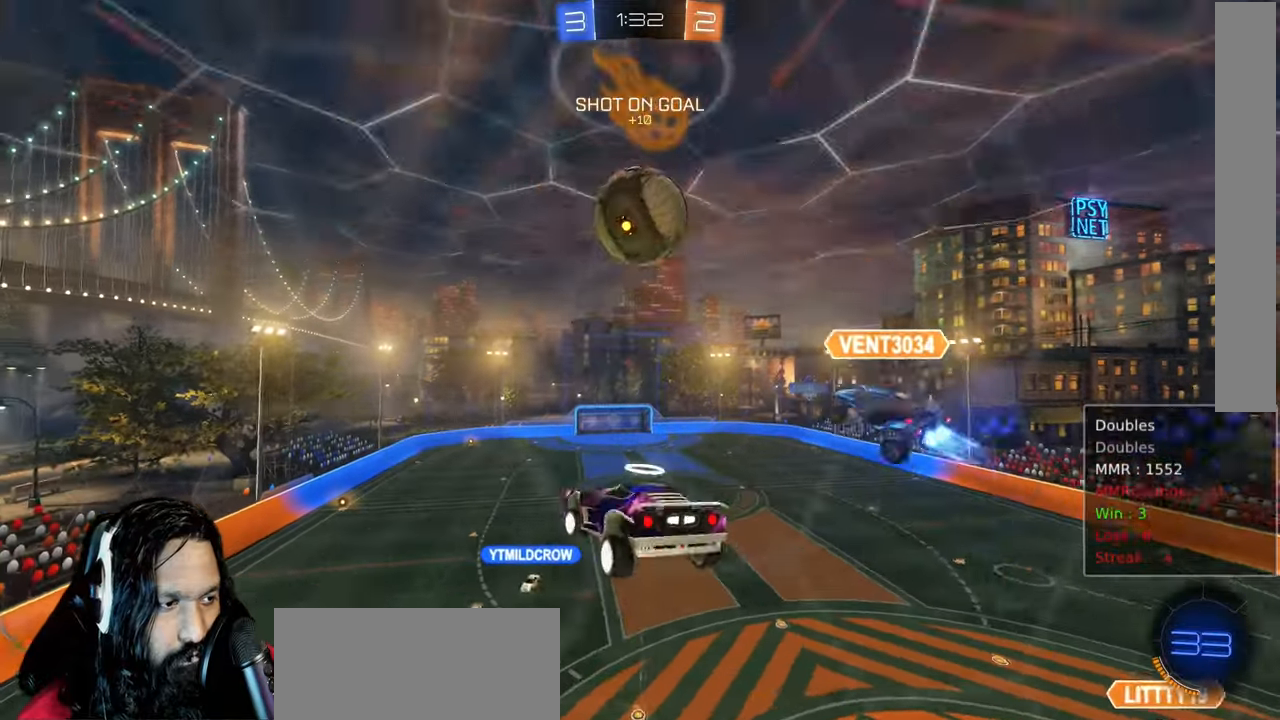
{"dt_ms": 500, "buttons": ["R2"], "left_stick": "up", "right_stick": "center"}
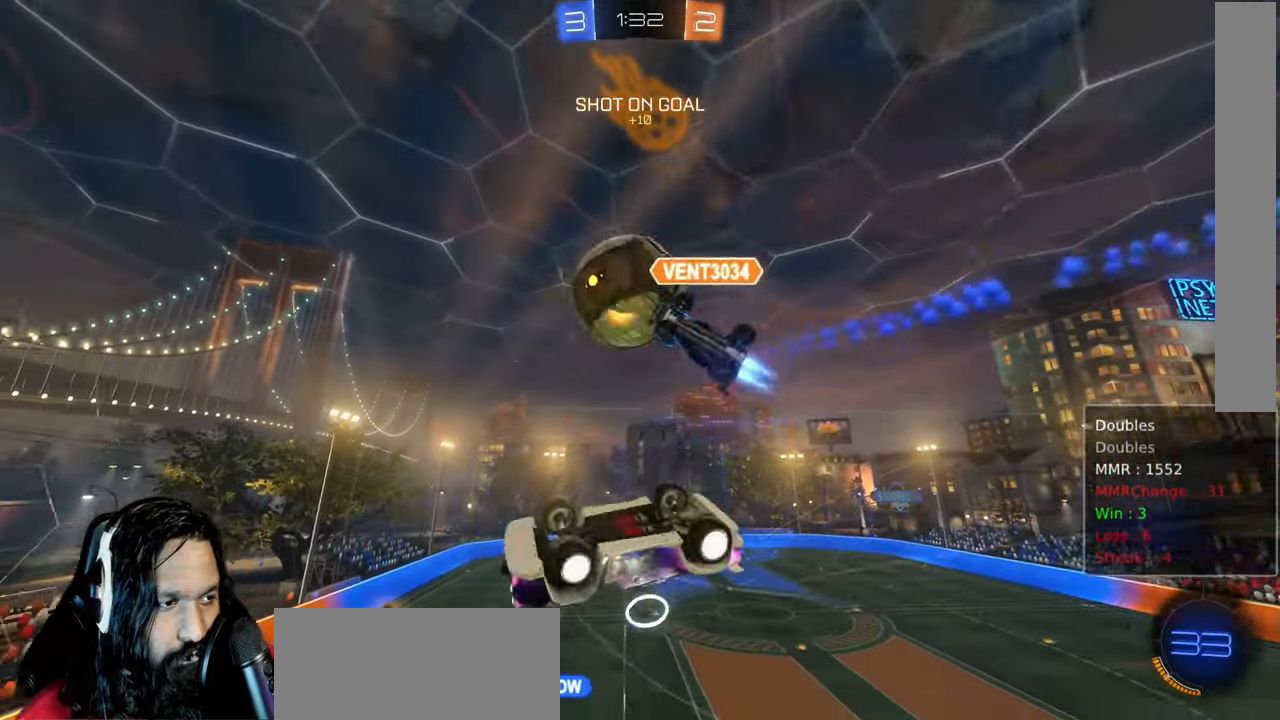
{"dt_ms": 500, "buttons": ["CIRCLE", "L1", "R2"], "left_stick": "up-right", "right_stick": "center"}
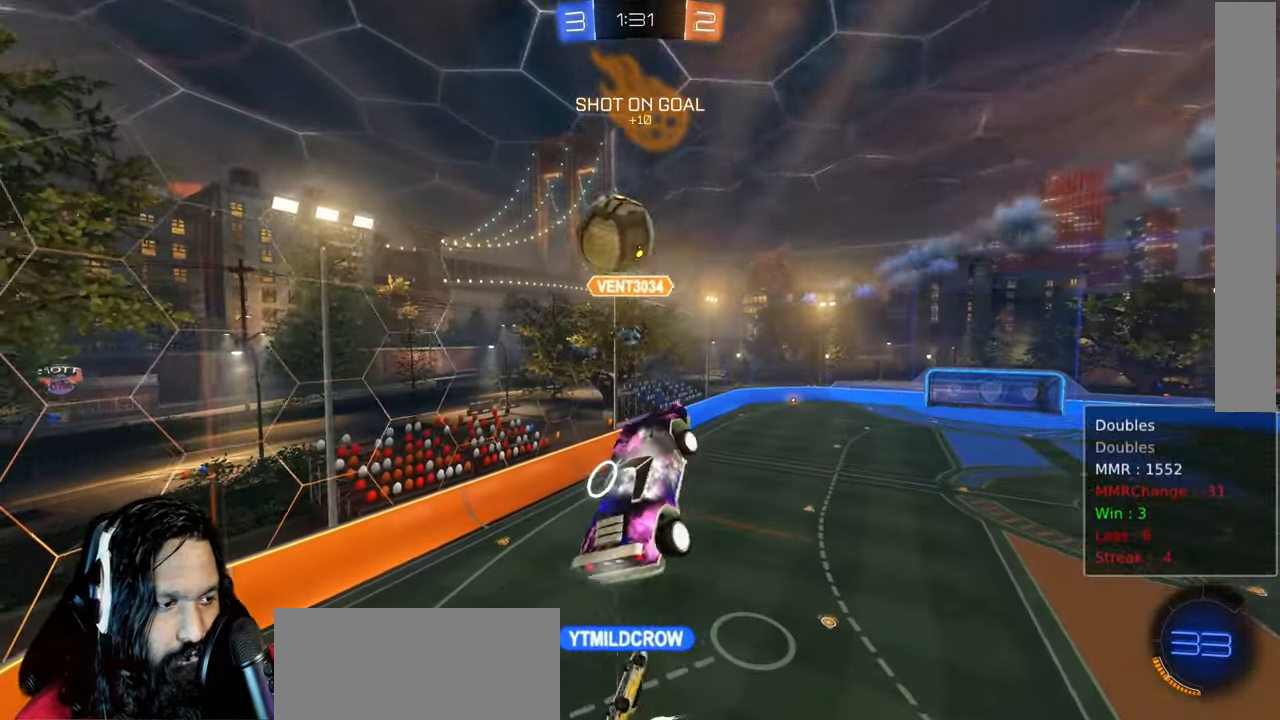
{"dt_ms": 500, "buttons": ["CIRCLE", "L1", "R2"], "left_stick": "down-right", "right_stick": "center"}
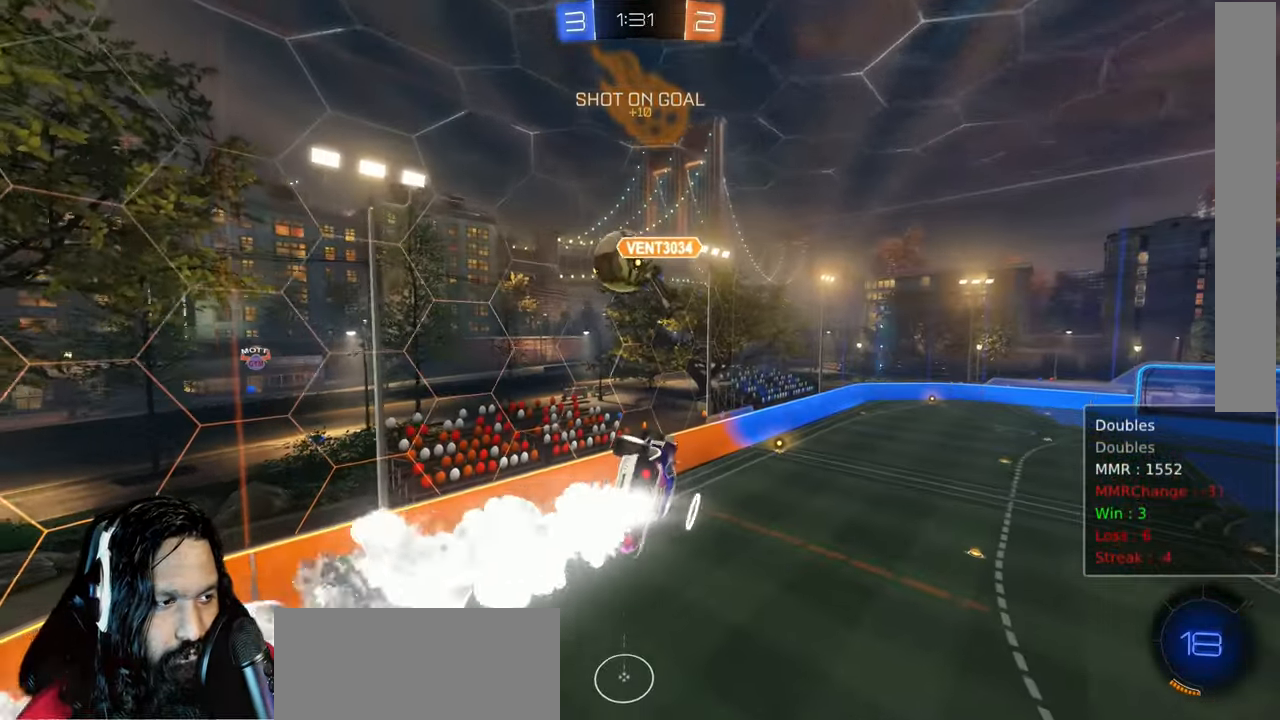
{"dt_ms": 500, "buttons": ["CIRCLE", "L1", "R2"], "left_stick": "right", "right_stick": "center", "events": [[117, "left_stick", "right"]]}
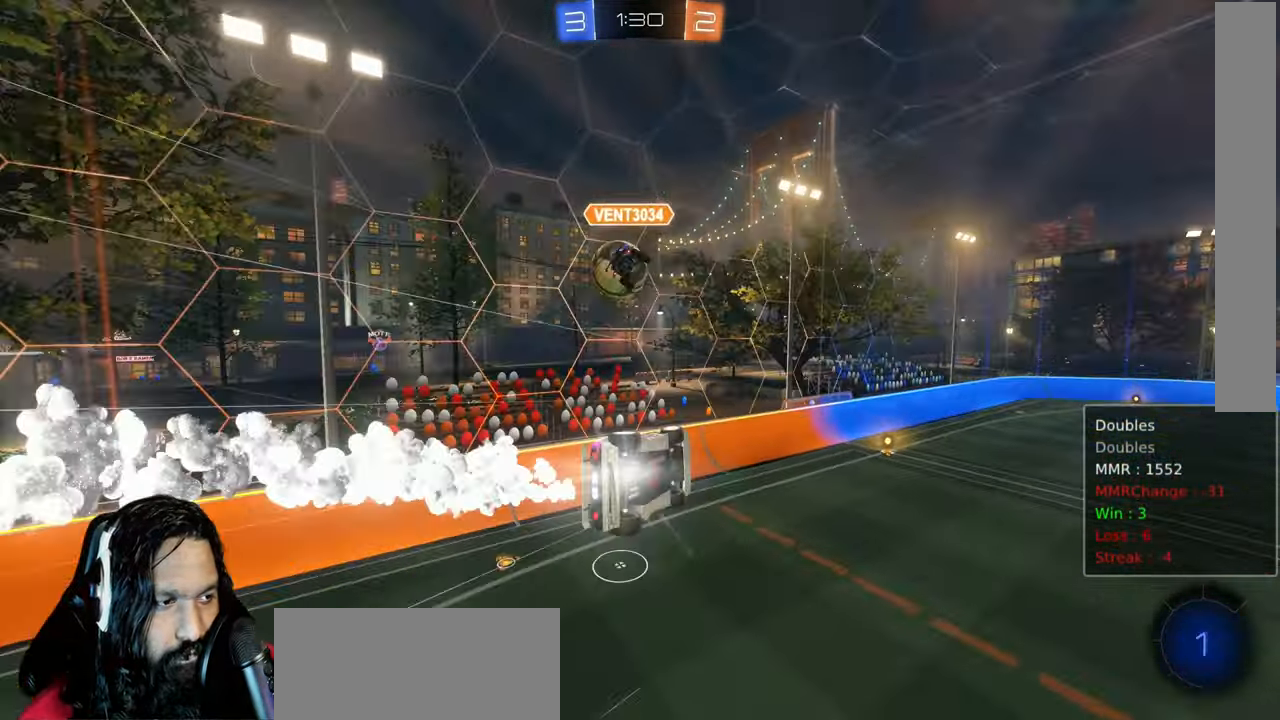
{"dt_ms": 500, "buttons": ["CIRCLE", "R2"], "left_stick": "center", "right_stick": "center", "events": [[150, "L1", "up"], [250, "TRIANGLE", "down"], [267, "left_stick", "center"], [367, "TRIANGLE", "up"]]}
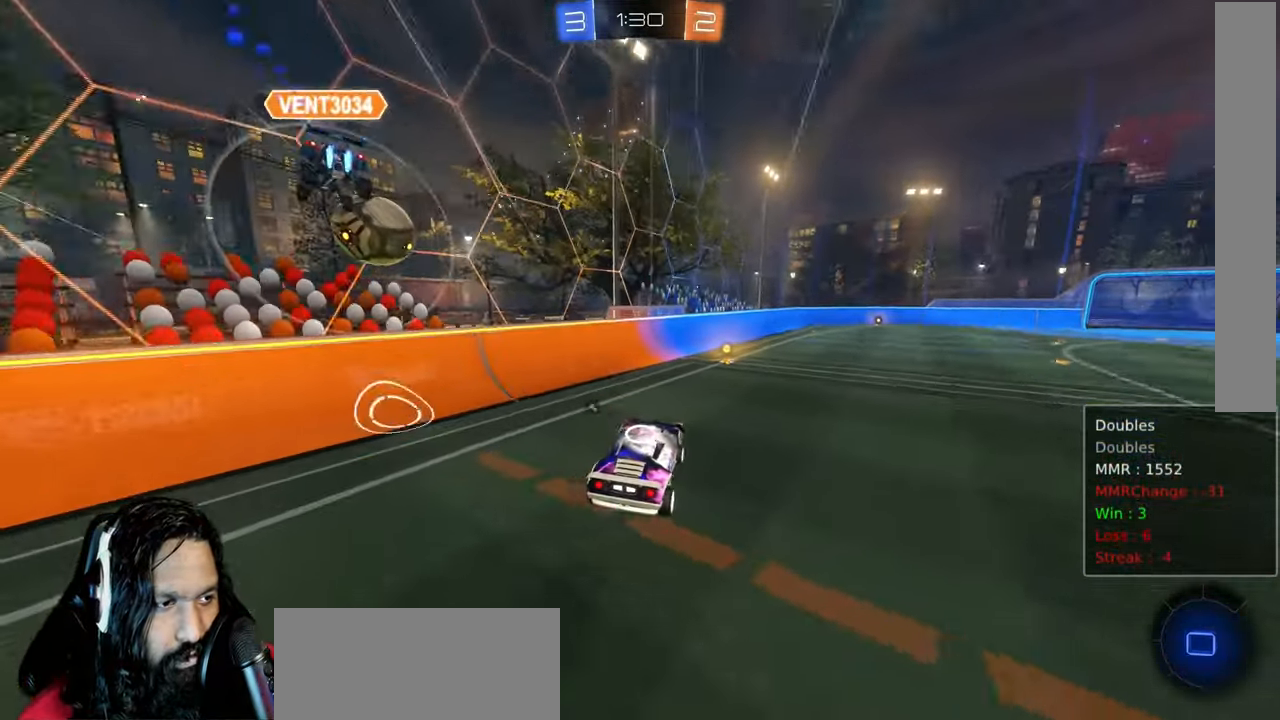
{"dt_ms": 500, "buttons": ["CIRCLE", "R2"], "left_stick": "center", "right_stick": "center", "events": []}
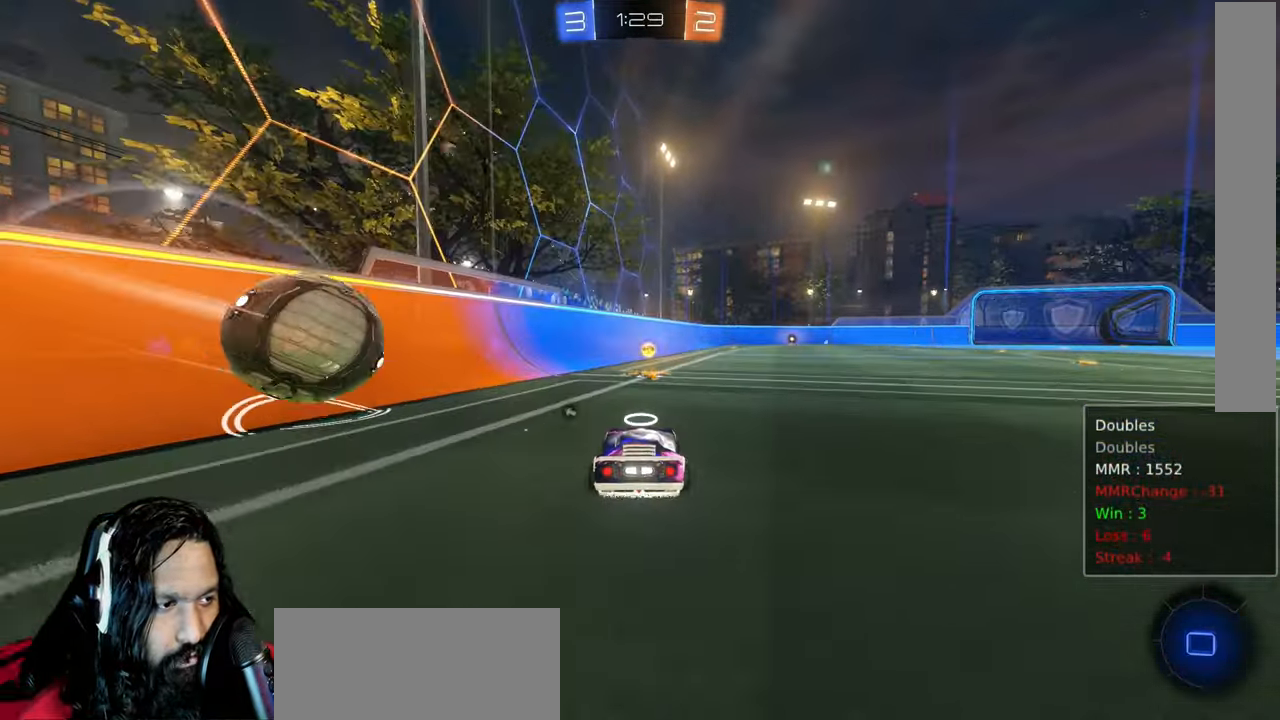
{"dt_ms": 1000, "buttons": ["L2"], "left_stick": "right", "right_stick": "center"}
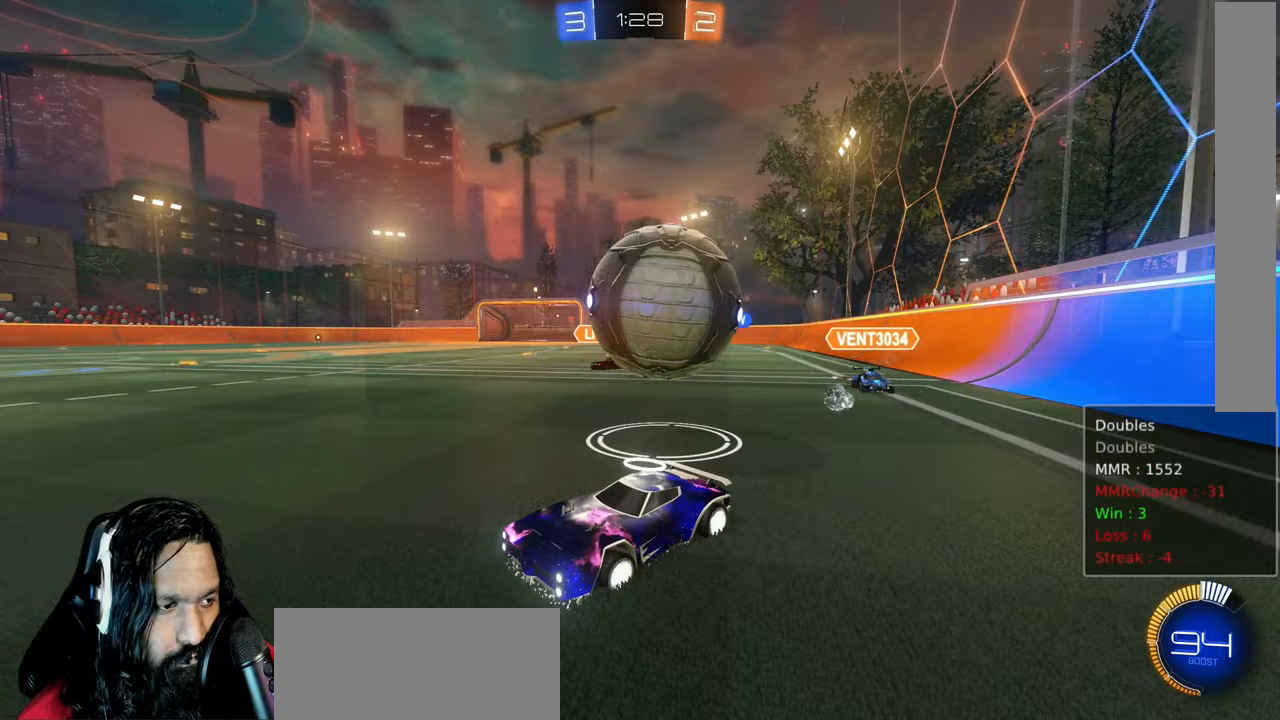
{"dt_ms": 500, "buttons": ["R2"], "left_stick": "up-left", "right_stick": "center", "events": [[283, "L2", "up"], [333, "R2", "down"], [333, "left_stick", "center"], [383, "left_stick", "up-left"]]}
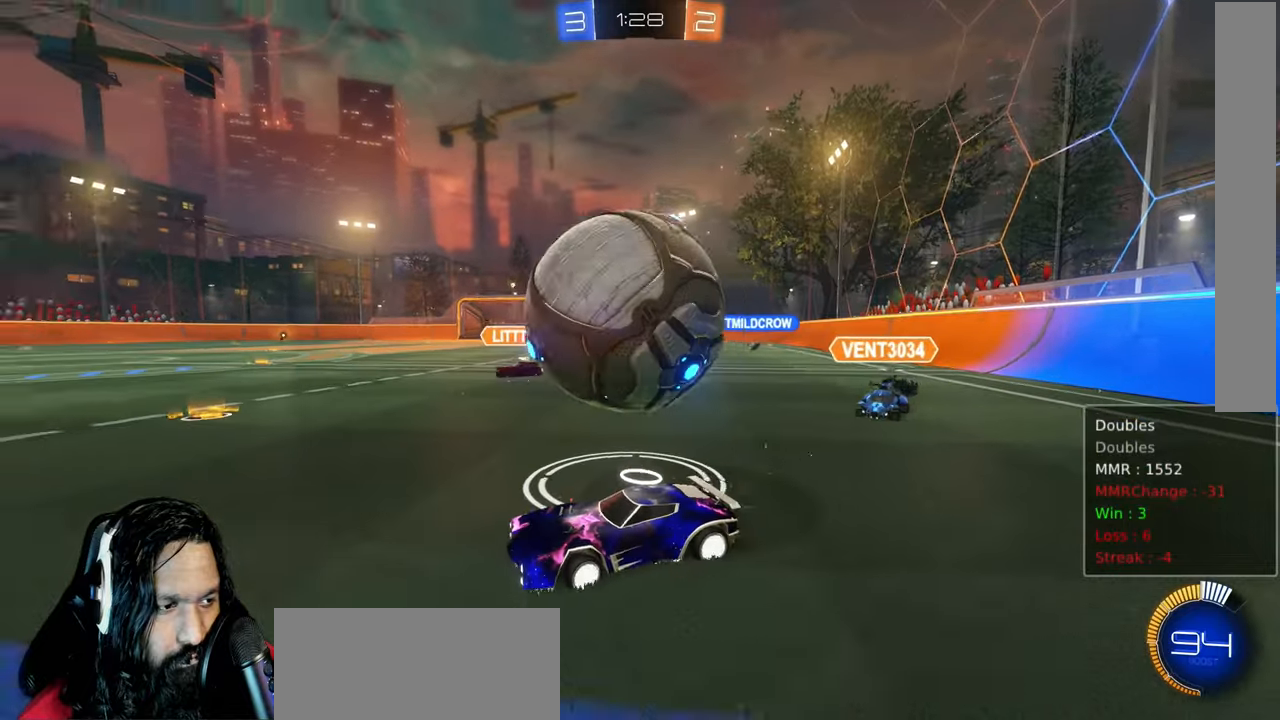
{"dt_ms": 1000, "buttons": ["CIRCLE", "R2"], "left_stick": "left", "right_stick": "center"}
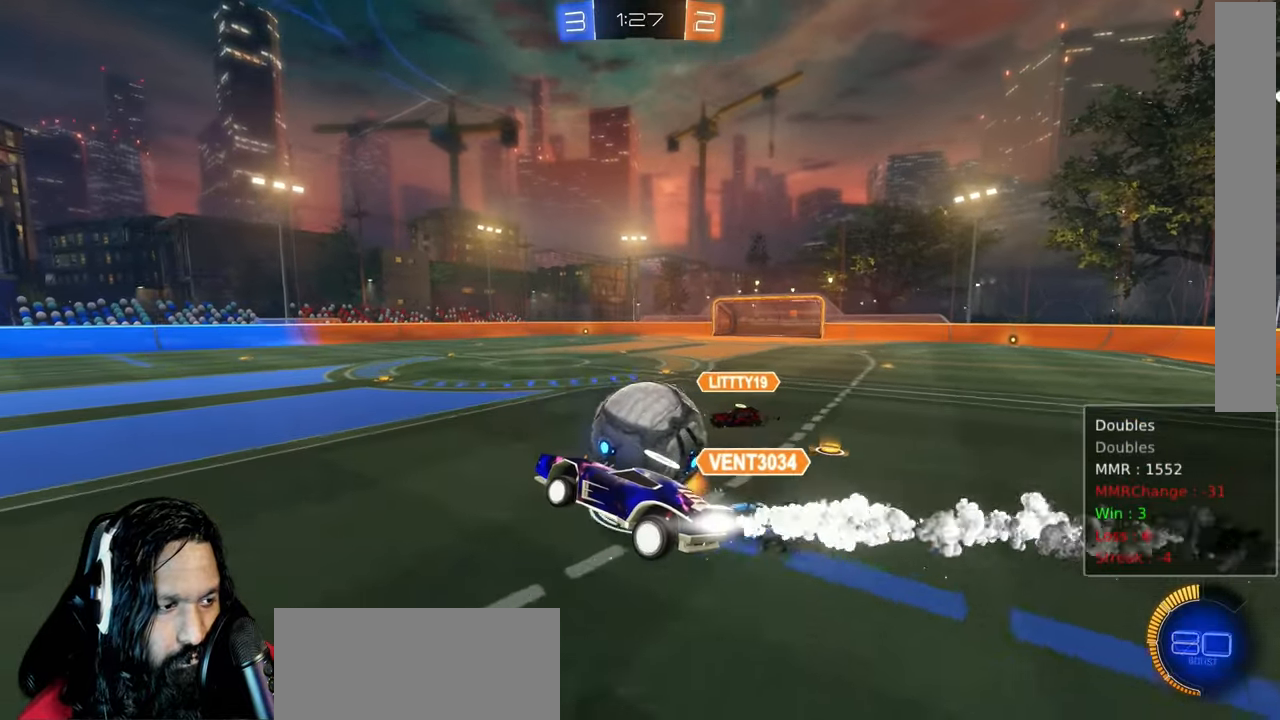
{"dt_ms": 500, "buttons": ["R2"], "left_stick": "center", "right_stick": "center", "events": [[117, "left_stick", "center"], [350, "CIRCLE", "up"]]}
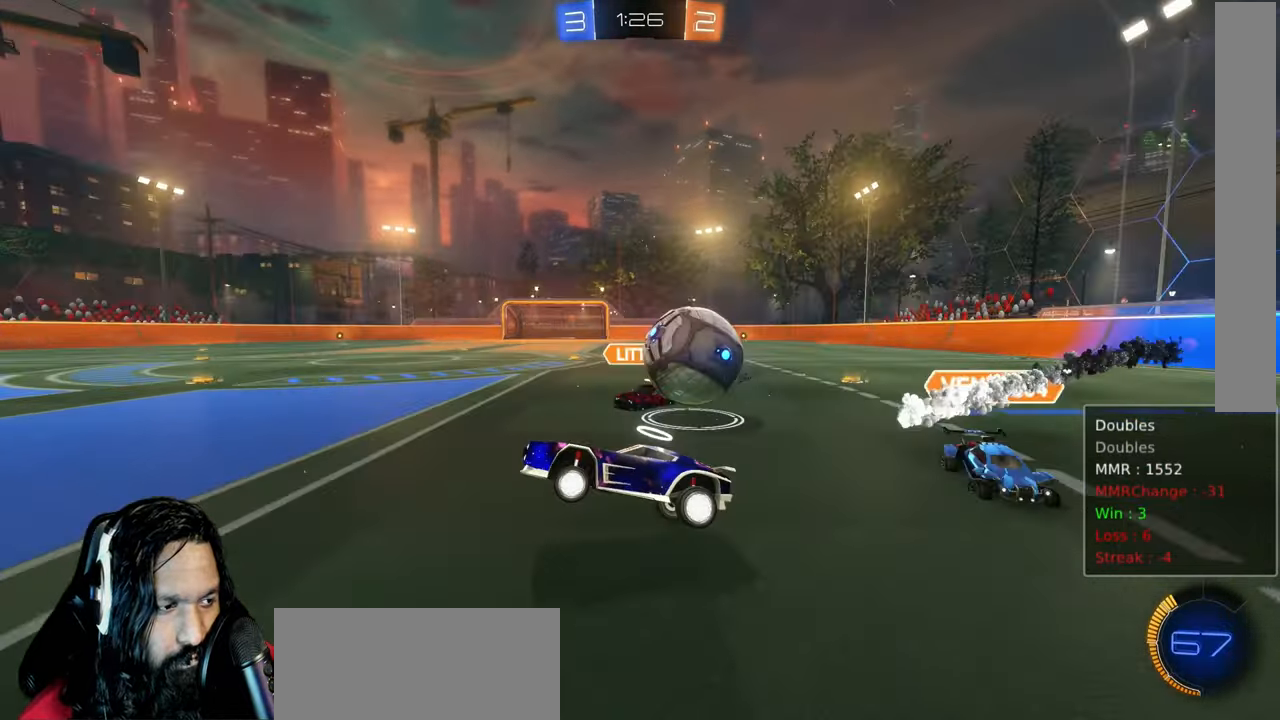
{"dt_ms": 500, "buttons": ["L1", "R2"], "left_stick": "up-left", "right_stick": "center", "events": [[67, "left_stick", "up-left"], [100, "R2", "up"], [367, "R2", "down"], [383, "L1", "down"]]}